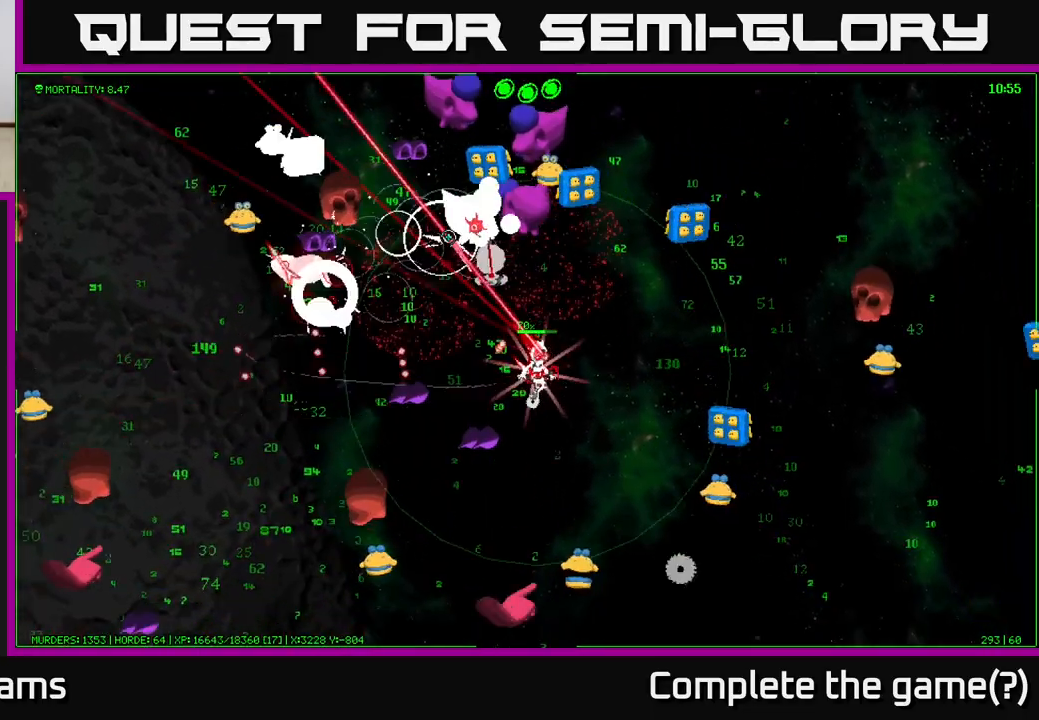
Gameplay with a controller (Xbox layout); each line is a JSON object with the inputs held at the frame after it. "events" lists button and stick changes between this image and that frame as [ms after this image, input, new state], when the widget could be followed in between.
{"buttons": [], "left_stick": "right", "right_stick": "right", "events": [[17, "right_stick", "up"], [267, "left_stick", "right"], [350, "right_stick", "right"]]}
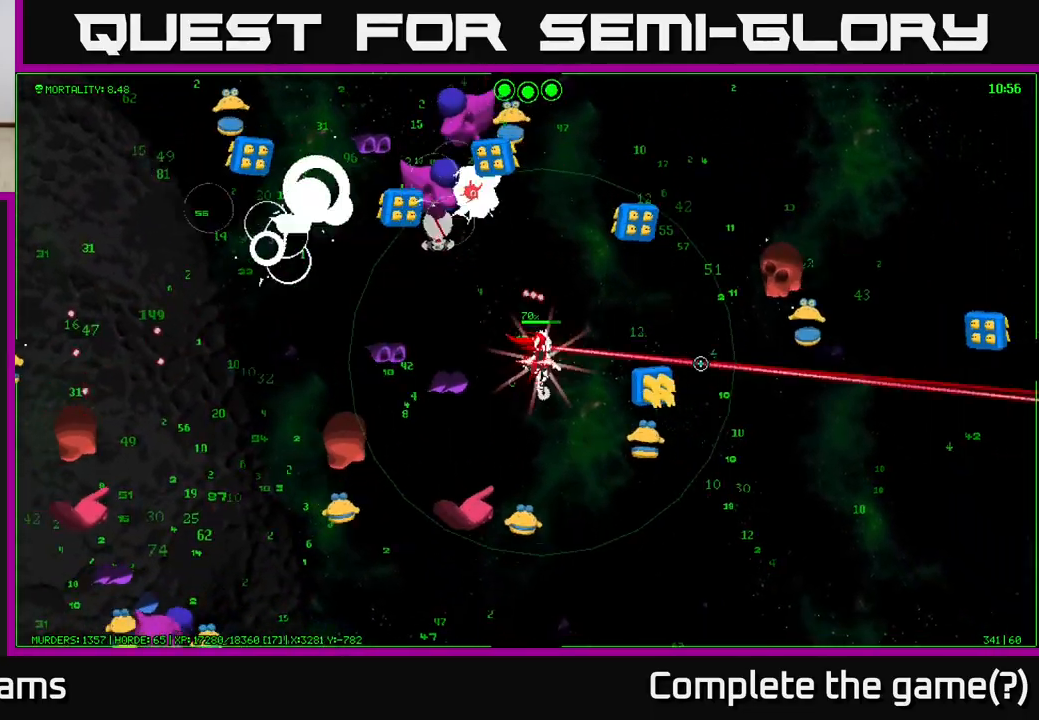
{"buttons": [], "left_stick": "up-right", "right_stick": "down-right", "events": [[33, "left_stick", "up-right"], [117, "right_stick", "down-right"]]}
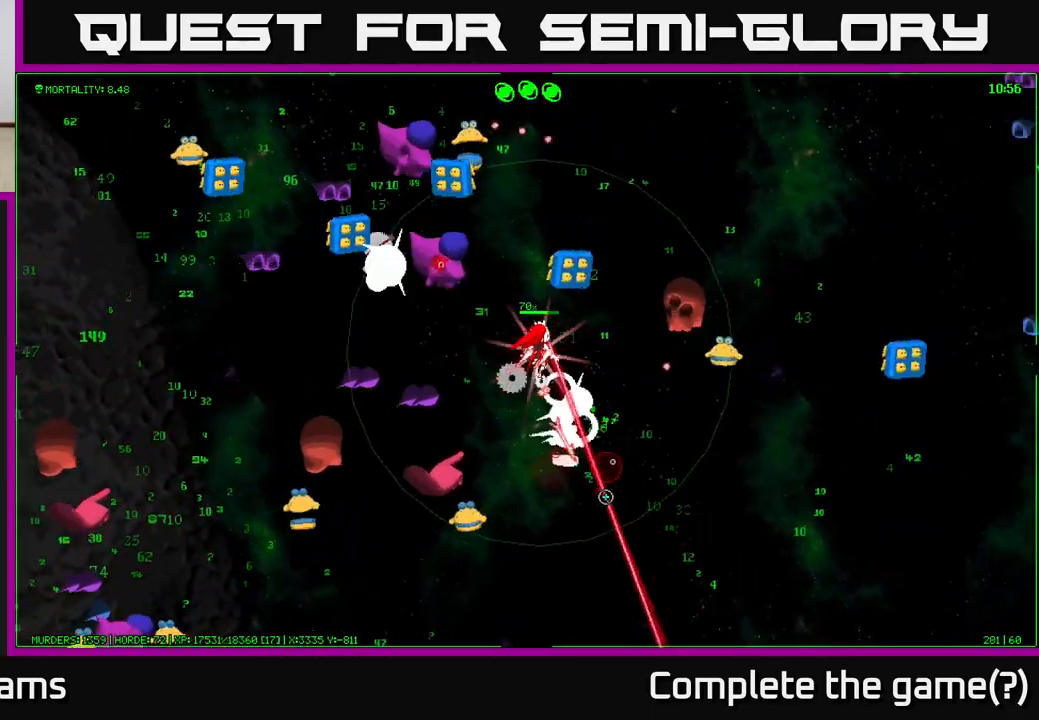
{"buttons": [], "left_stick": "down-right", "right_stick": "down", "events": [[50, "left_stick", "down"], [167, "left_stick", "down-right"], [200, "right_stick", "down"]]}
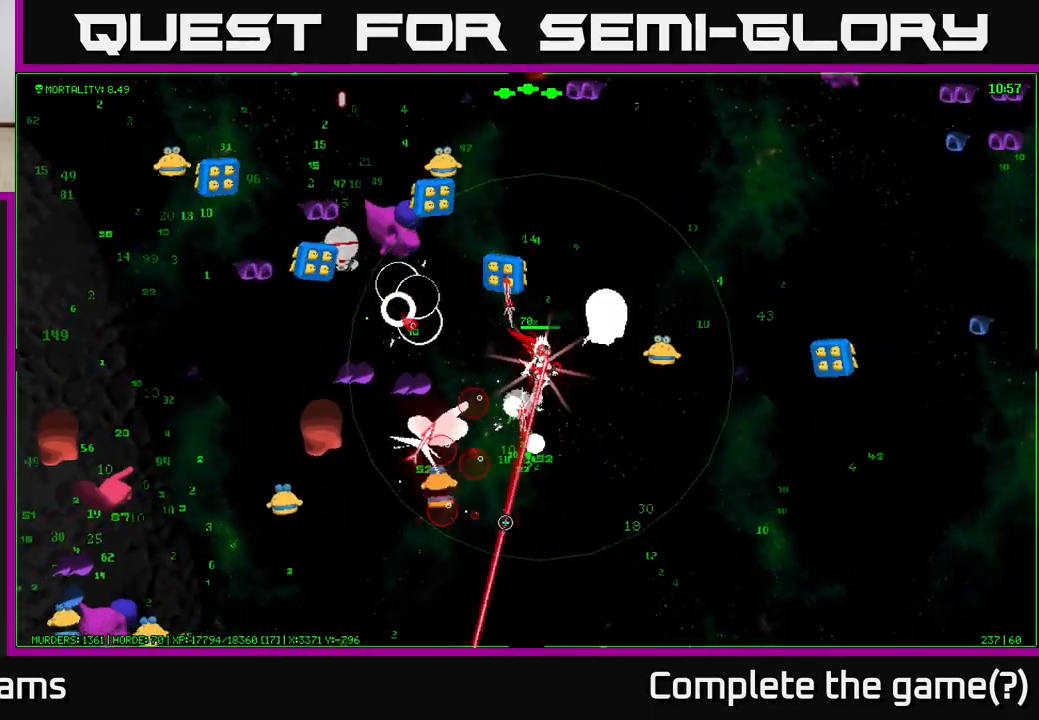
{"buttons": [], "left_stick": "down", "right_stick": "up", "events": [[133, "right_stick", "left"], [267, "right_stick", "up"], [483, "left_stick", "down"]]}
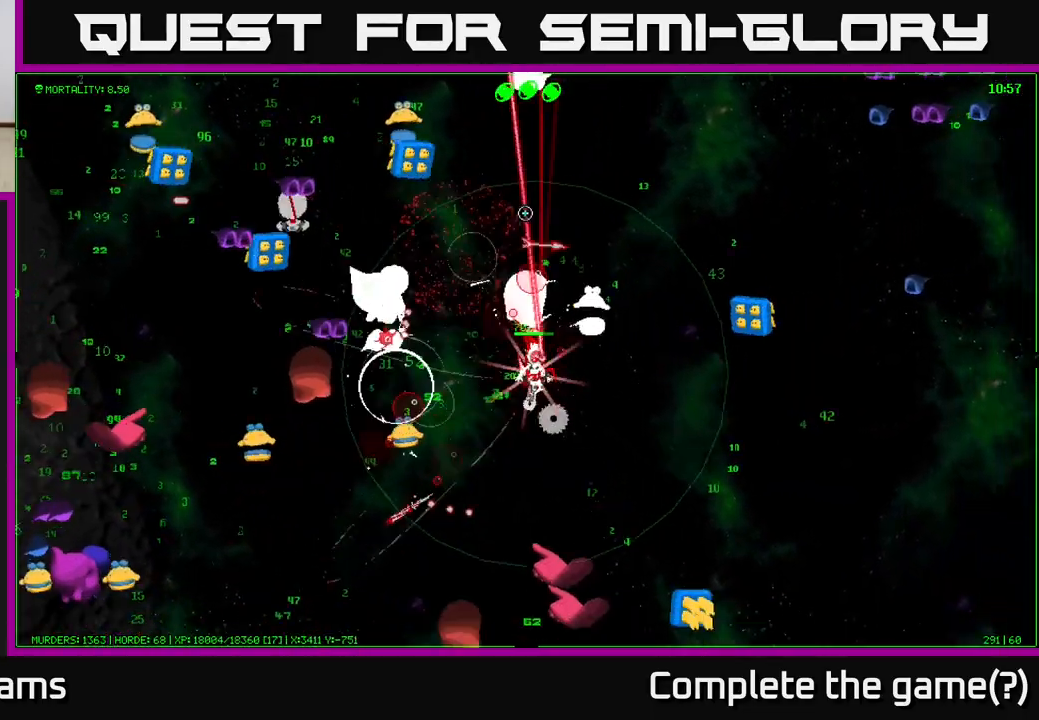
{"buttons": [], "left_stick": "down-left", "right_stick": "down-left", "events": [[133, "right_stick", "left"], [183, "left_stick", "down-left"], [450, "right_stick", "down-left"]]}
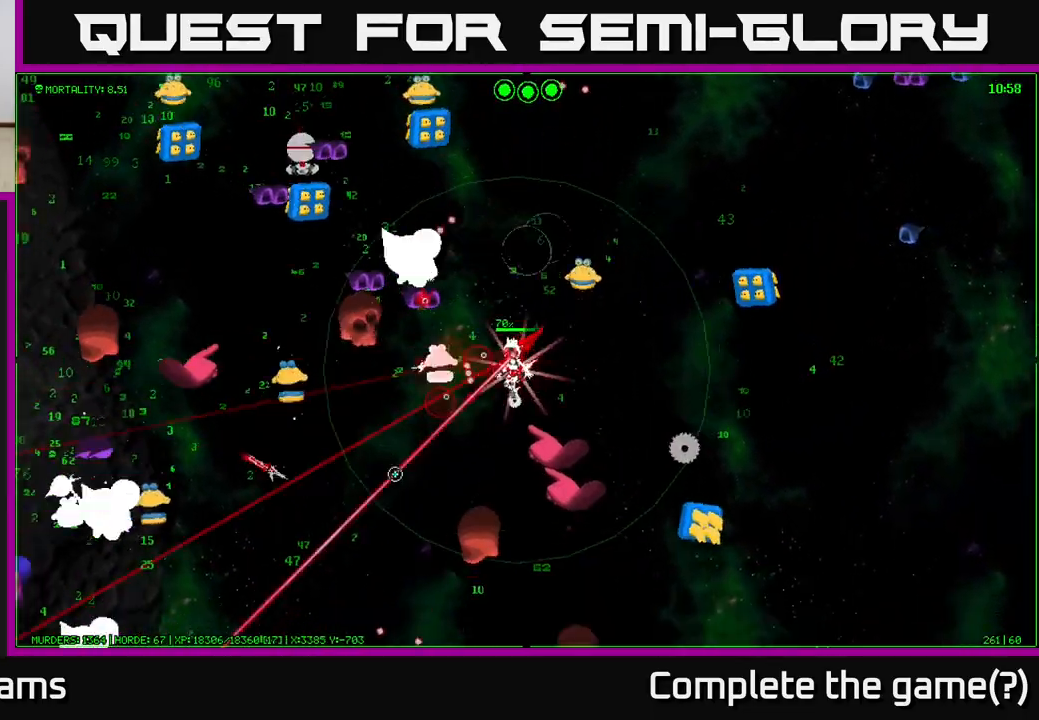
{"buttons": [], "left_stick": "down-left", "right_stick": "down", "events": [[67, "right_stick", "down"], [133, "left_stick", "down"], [500, "left_stick", "down-left"]]}
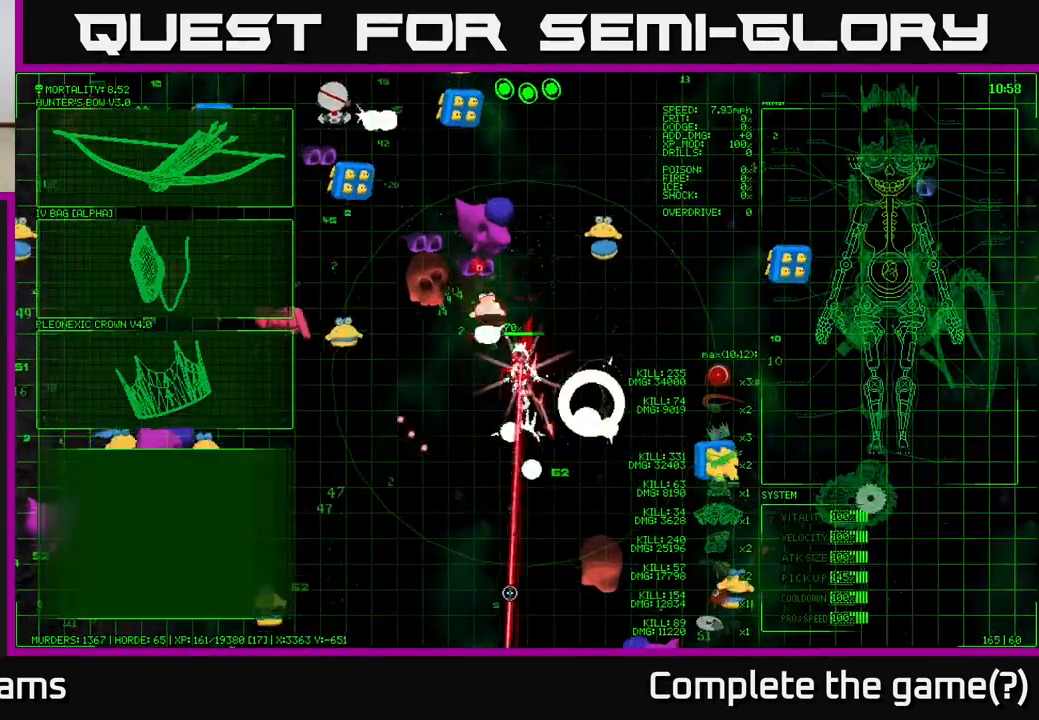
{"buttons": [], "left_stick": "down-left", "right_stick": "up-left", "events": [[100, "right_stick", "down-right"], [333, "right_stick", "up-right"], [400, "right_stick", "up-left"]]}
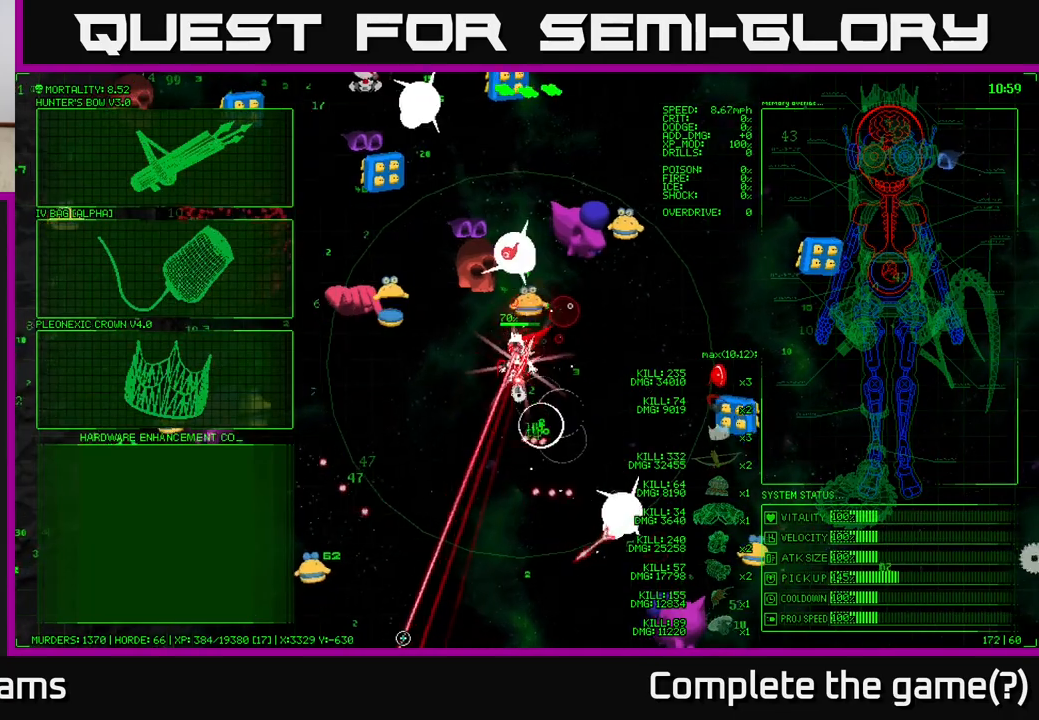
{"buttons": [], "left_stick": "center", "right_stick": "center", "events": [[67, "left_stick", "left"], [333, "right_stick", "center"], [467, "left_stick", "center"]]}
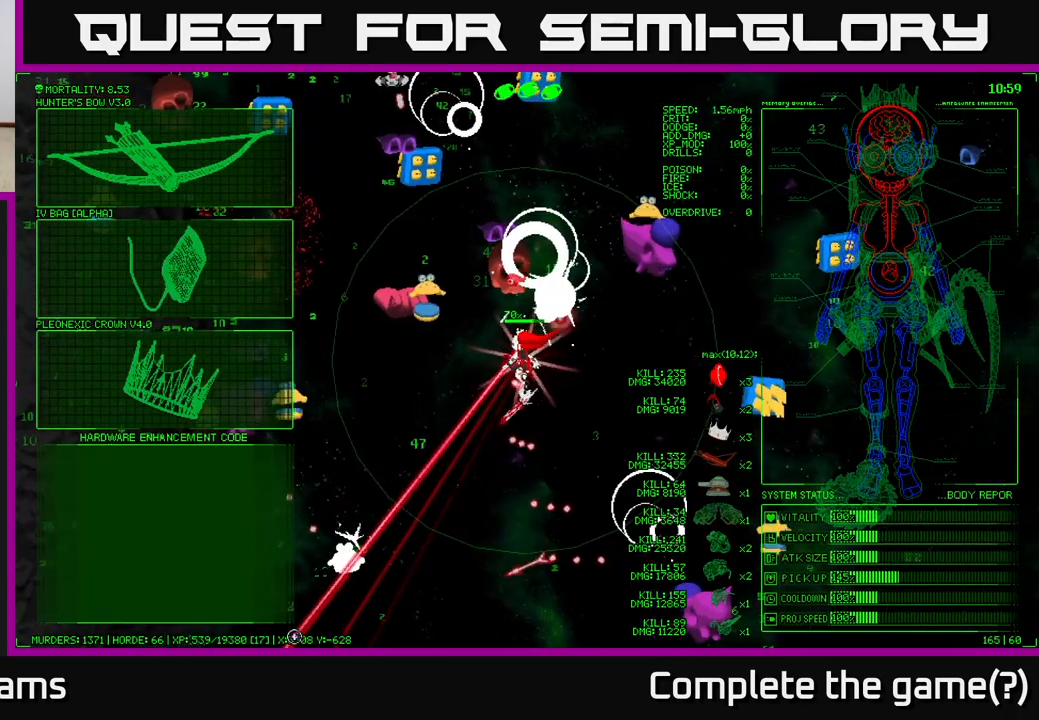
{"buttons": [], "left_stick": "left", "right_stick": "center", "events": [[100, "left_stick", "up-left"], [483, "left_stick", "left"]]}
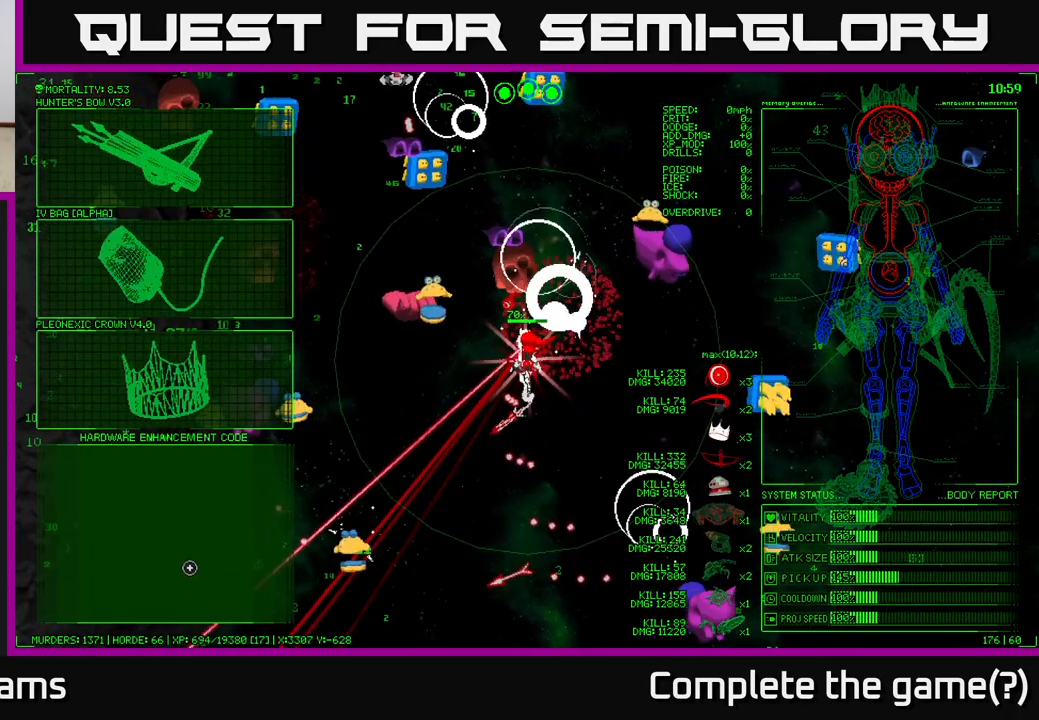
{"buttons": [], "left_stick": "up", "right_stick": "center", "events": [[117, "left_stick", "up-left"], [350, "left_stick", "up"]]}
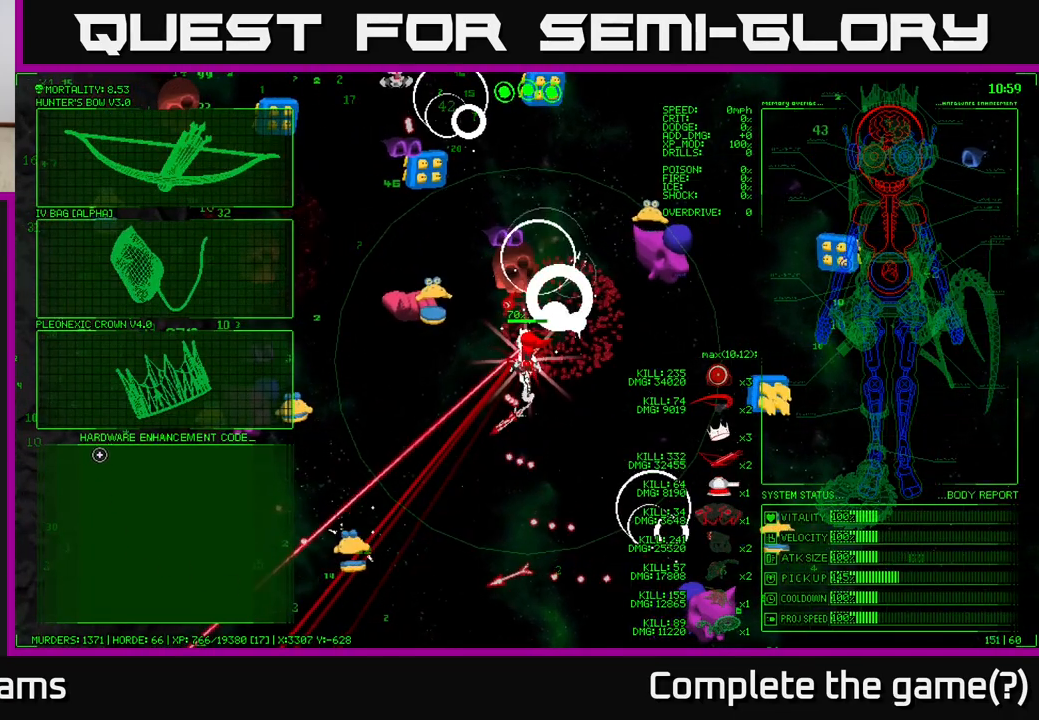
{"buttons": [], "left_stick": "up", "right_stick": "center", "events": []}
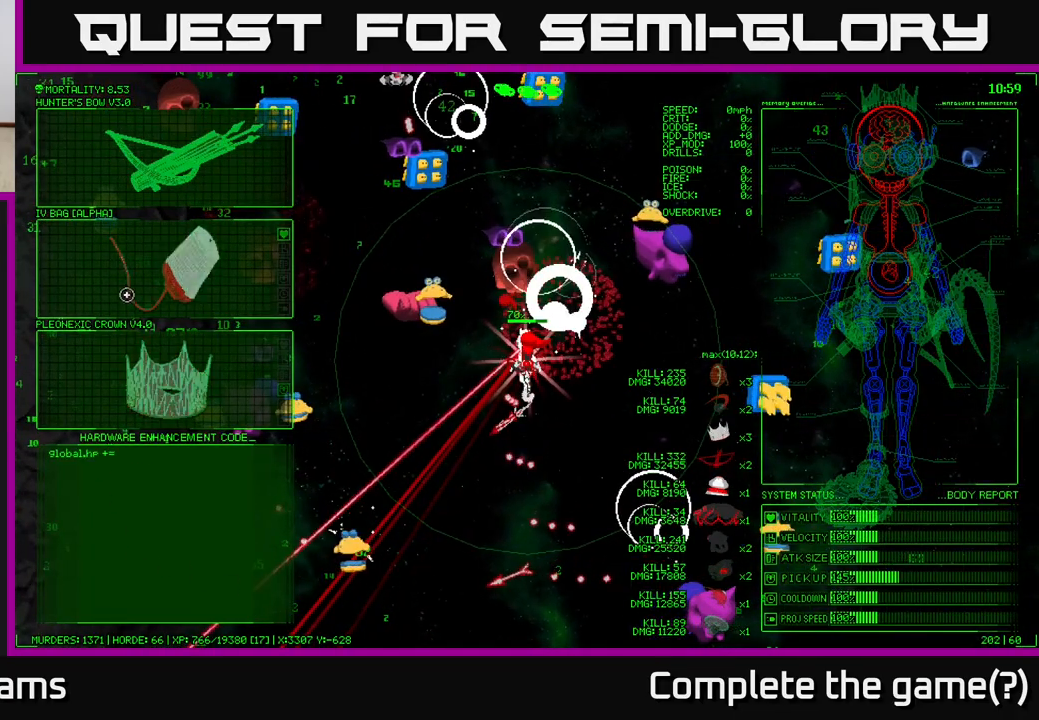
{"buttons": [], "left_stick": "center", "right_stick": "center", "events": [[417, "left_stick", "center"]]}
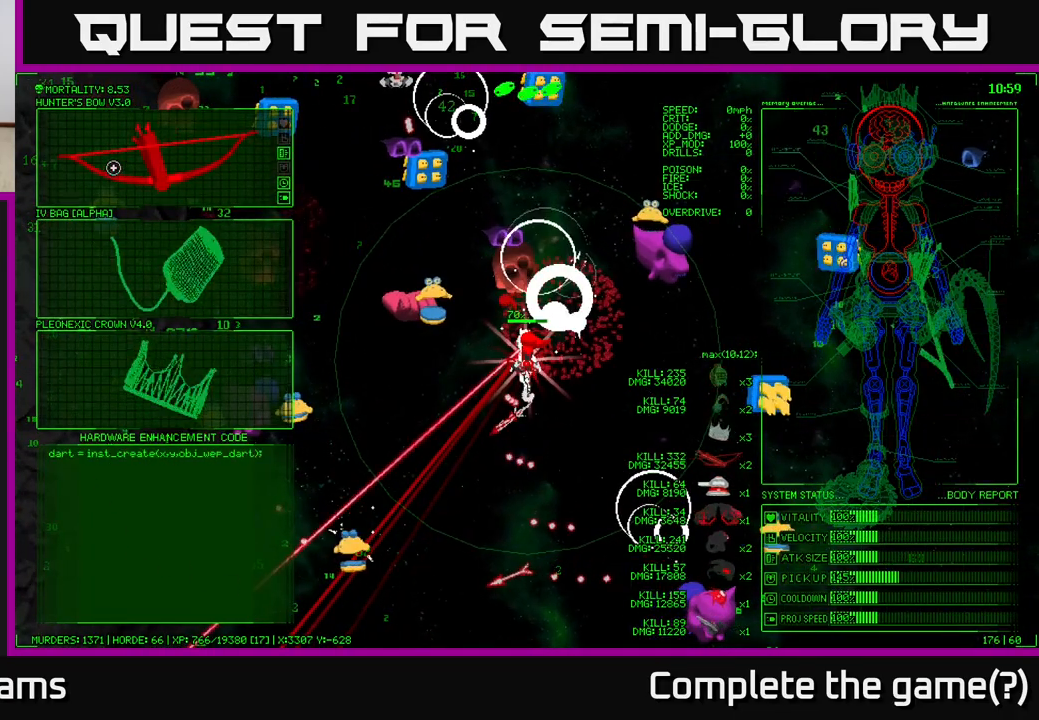
{"buttons": [], "left_stick": "down-left", "right_stick": "left", "events": [[17, "A", "down"], [83, "A", "up"], [283, "left_stick", "down"], [283, "right_stick", "left"], [333, "left_stick", "down-left"]]}
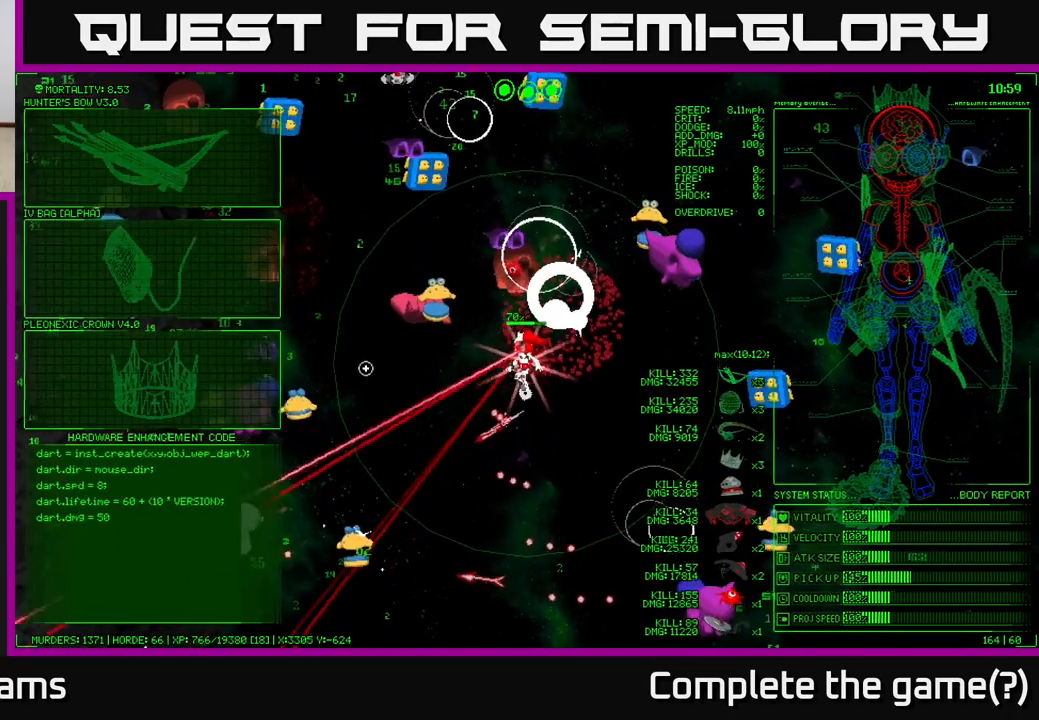
{"buttons": [], "left_stick": "down-left", "right_stick": "down-left", "events": [[100, "right_stick", "down-left"]]}
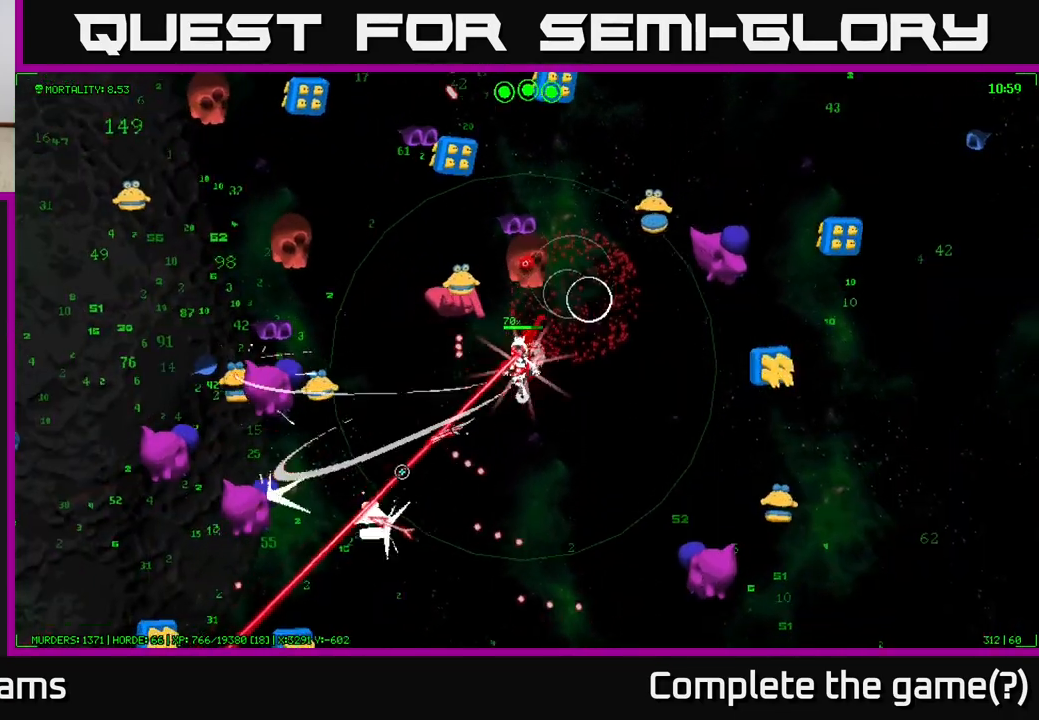
{"buttons": [], "left_stick": "down", "right_stick": "down-left", "events": [[200, "left_stick", "down"]]}
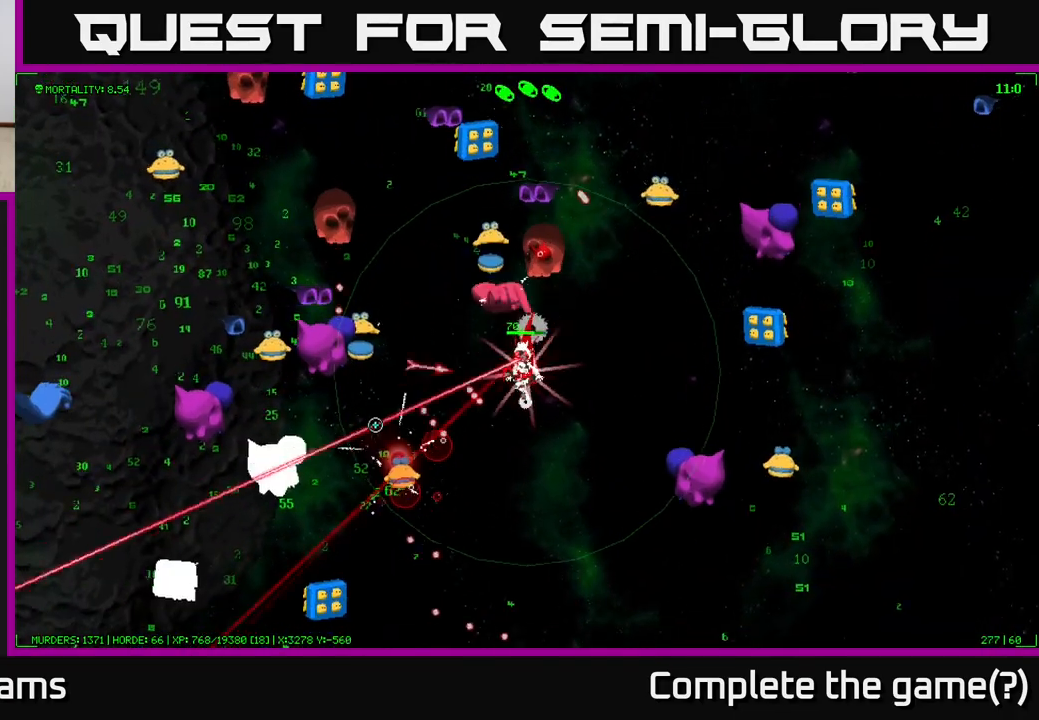
{"buttons": [], "left_stick": "down", "right_stick": "left", "events": [[17, "right_stick", "left"], [67, "left_stick", "down-left"], [433, "left_stick", "down"]]}
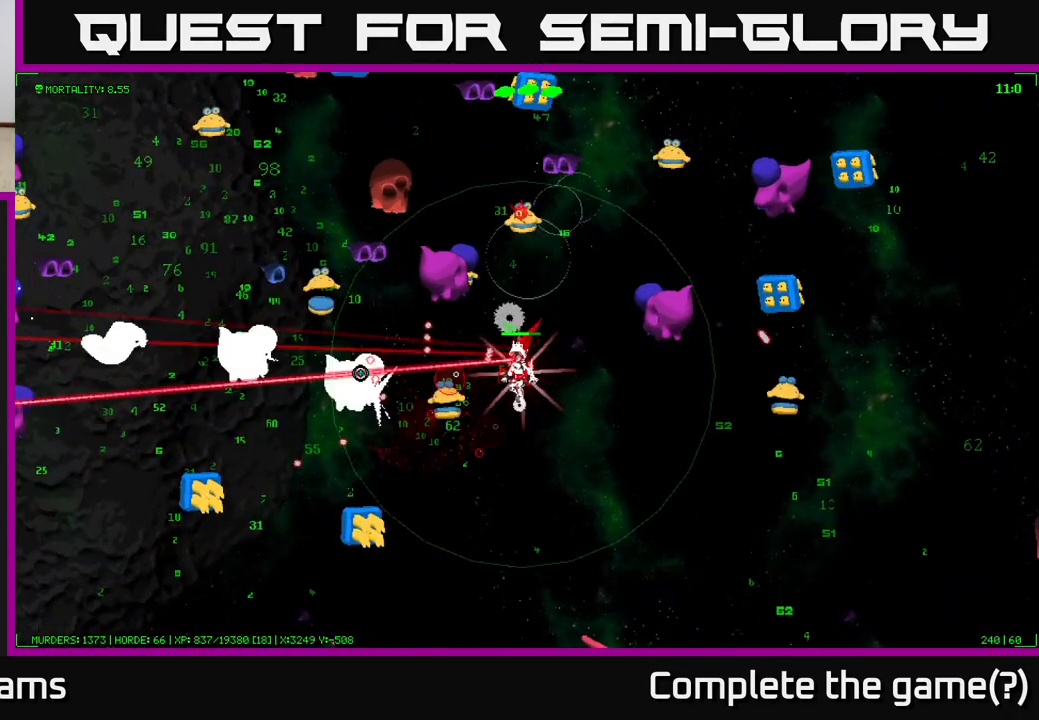
{"buttons": [], "left_stick": "down-left", "right_stick": "up-left", "events": [[200, "left_stick", "down-left"], [350, "right_stick", "up-left"]]}
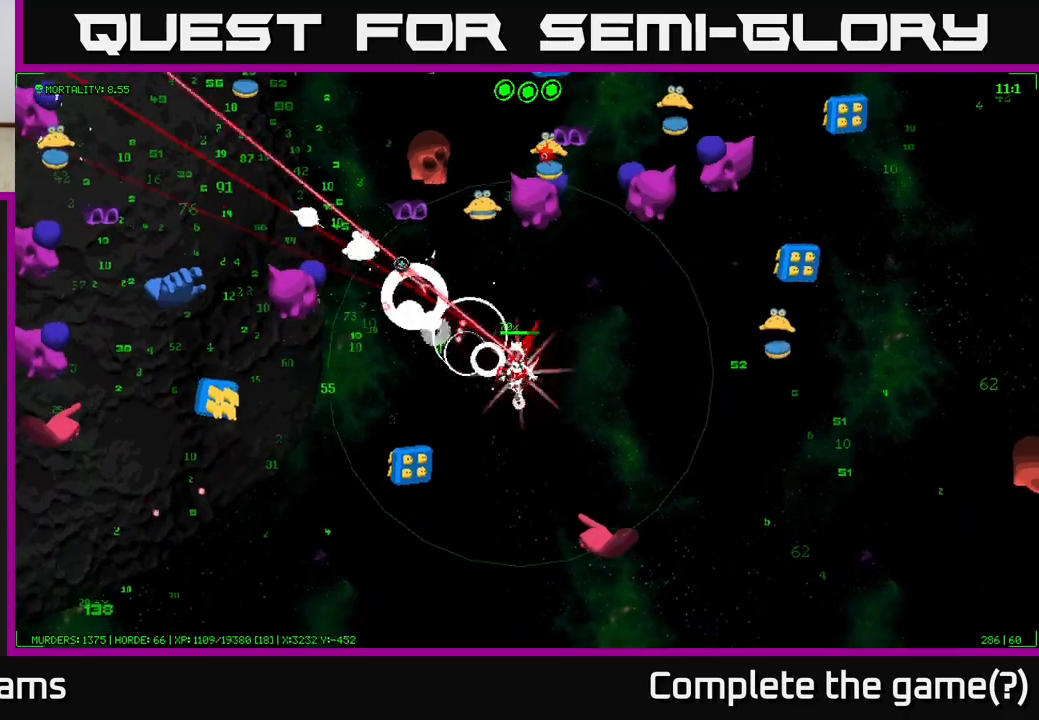
{"buttons": [], "left_stick": "left", "right_stick": "up-left", "events": [[67, "left_stick", "left"], [267, "left_stick", "up-left"], [483, "left_stick", "left"]]}
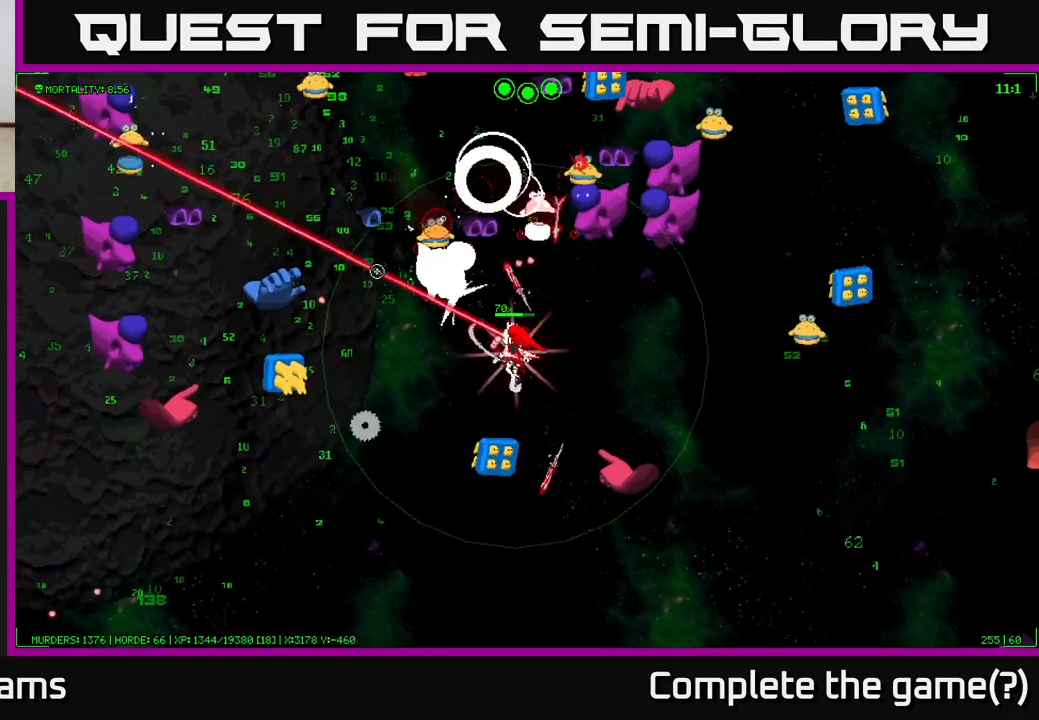
{"buttons": [], "left_stick": "down-left", "right_stick": "left", "events": [[67, "right_stick", "left"], [117, "left_stick", "down-left"]]}
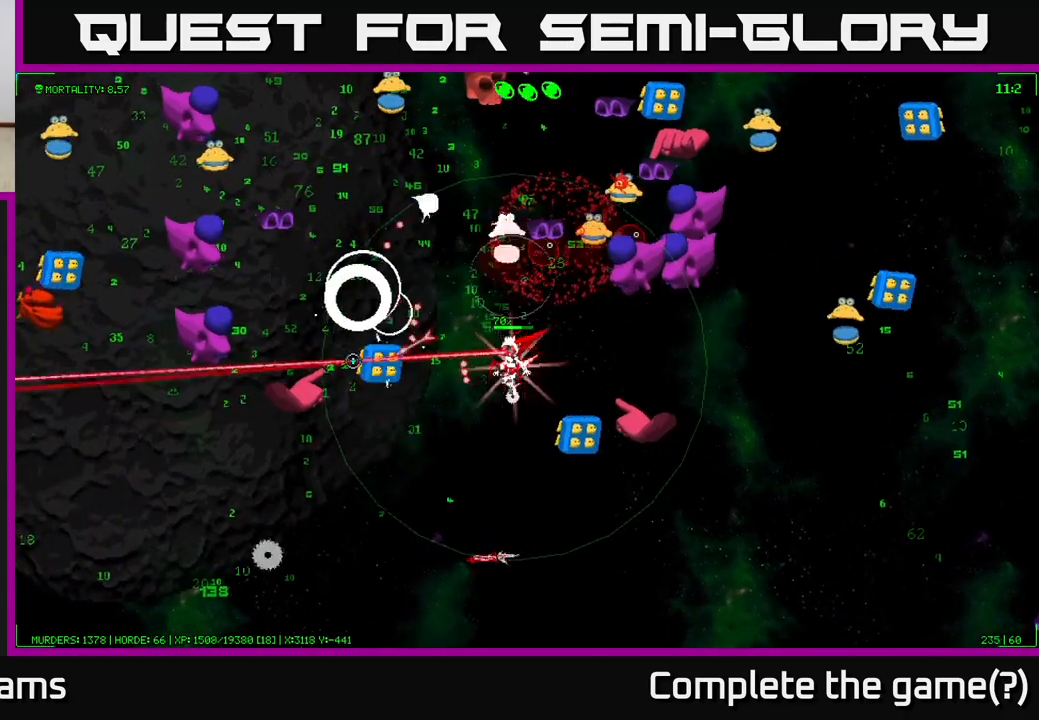
{"buttons": [], "left_stick": "down-left", "right_stick": "left", "events": []}
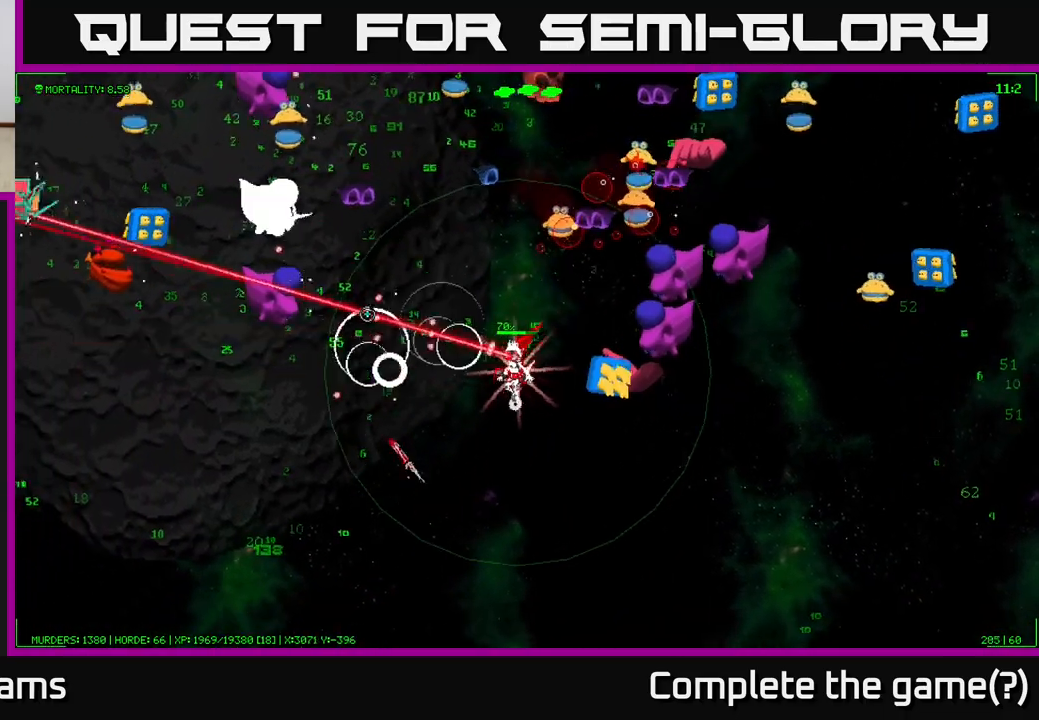
{"buttons": [], "left_stick": "left", "right_stick": "up-left", "events": [[17, "right_stick", "up-left"], [367, "left_stick", "left"]]}
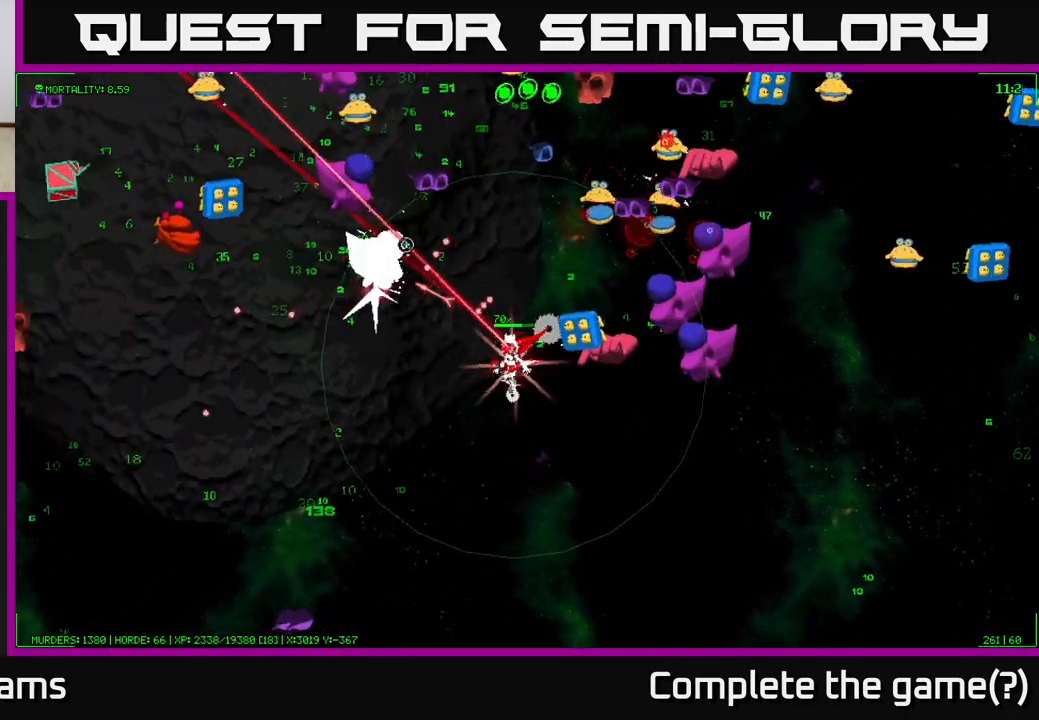
{"buttons": [], "left_stick": "left", "right_stick": "up", "events": [[250, "right_stick", "up"]]}
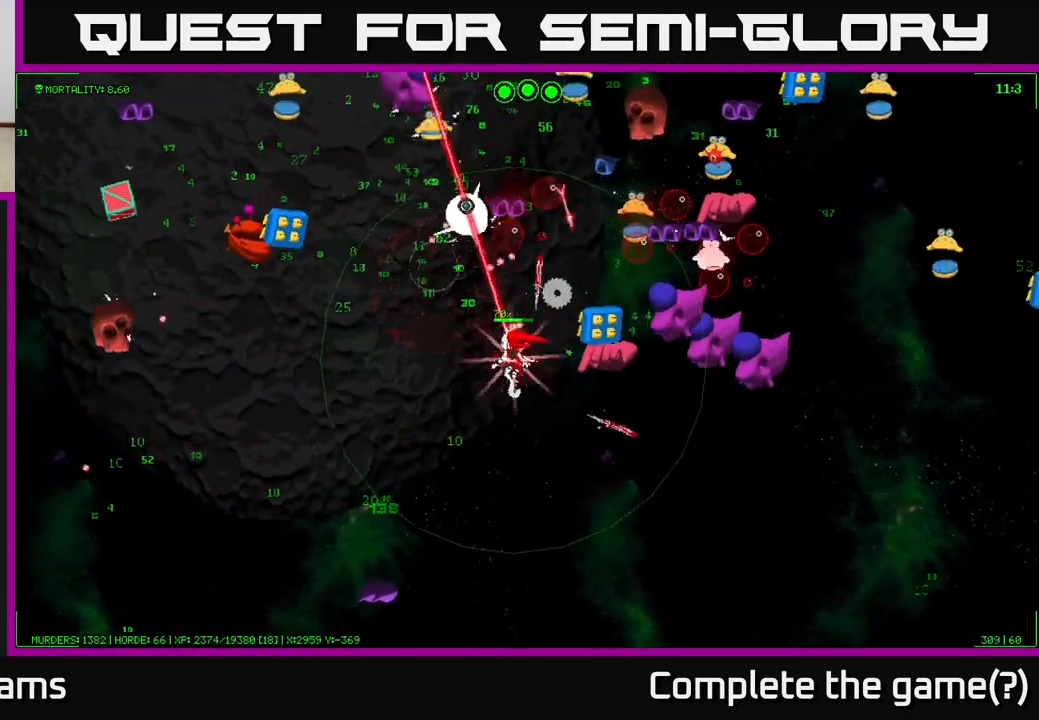
{"buttons": [], "left_stick": "up-left", "right_stick": "up", "events": [[217, "left_stick", "up-left"]]}
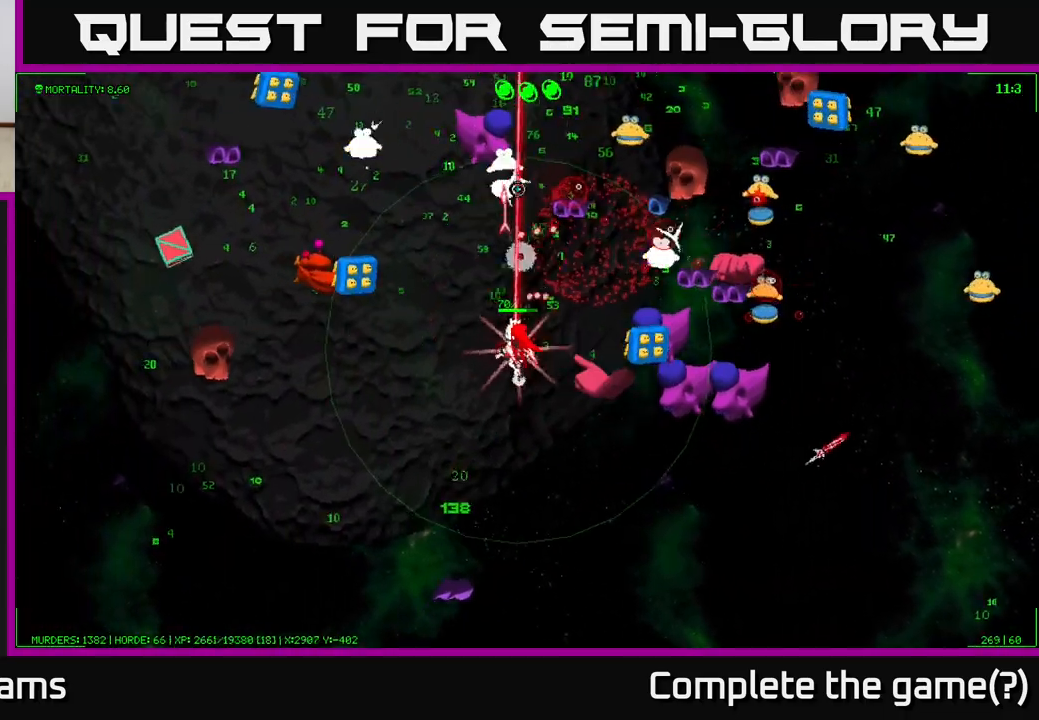
{"buttons": [], "left_stick": "up-left", "right_stick": "up", "events": [[33, "left_stick", "up"], [467, "left_stick", "up-left"]]}
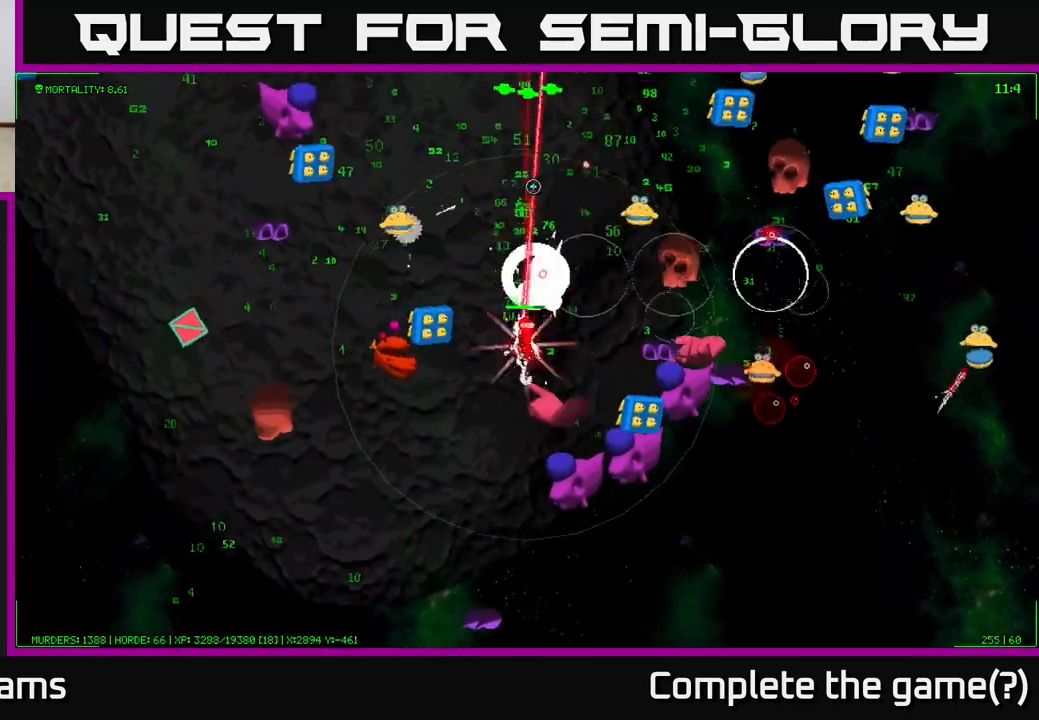
{"buttons": [], "left_stick": "up-right", "right_stick": "down-right", "events": [[50, "right_stick", "up-right"], [117, "left_stick", "up"], [183, "right_stick", "right"], [333, "left_stick", "up-right"], [333, "right_stick", "down-right"]]}
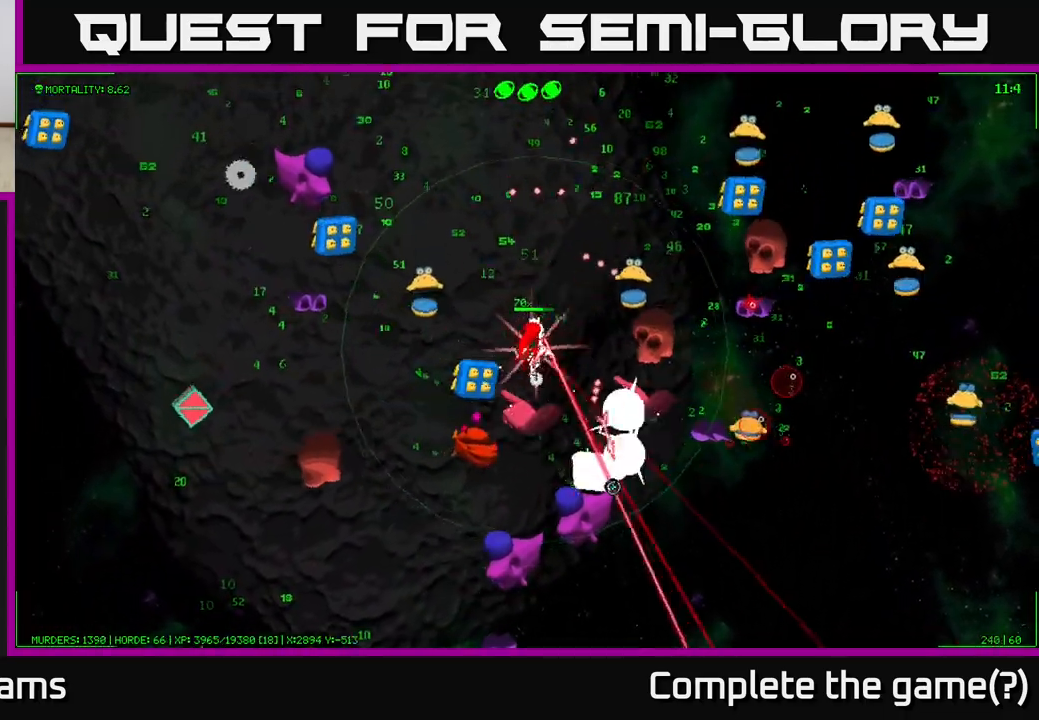
{"buttons": [], "left_stick": "up", "right_stick": "down-right", "events": [[167, "left_stick", "up"]]}
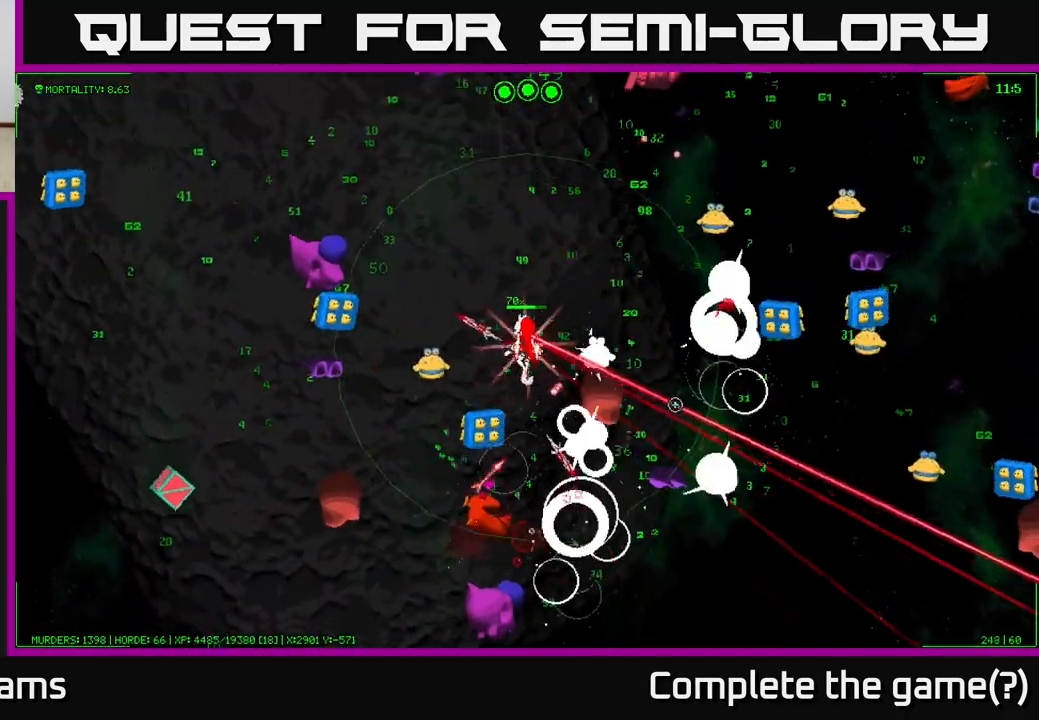
{"buttons": [], "left_stick": "up-left", "right_stick": "up-right", "events": [[150, "left_stick", "up-right"], [433, "right_stick", "up-right"], [483, "left_stick", "up-left"]]}
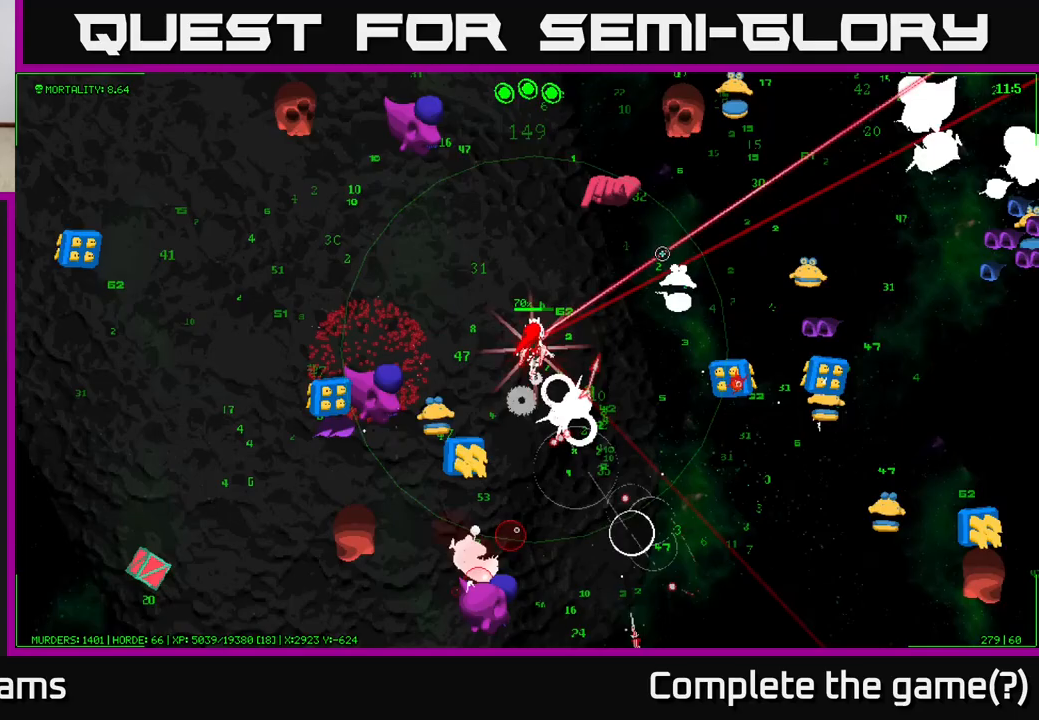
{"buttons": [], "left_stick": "up", "right_stick": "up-right", "events": [[100, "left_stick", "up"]]}
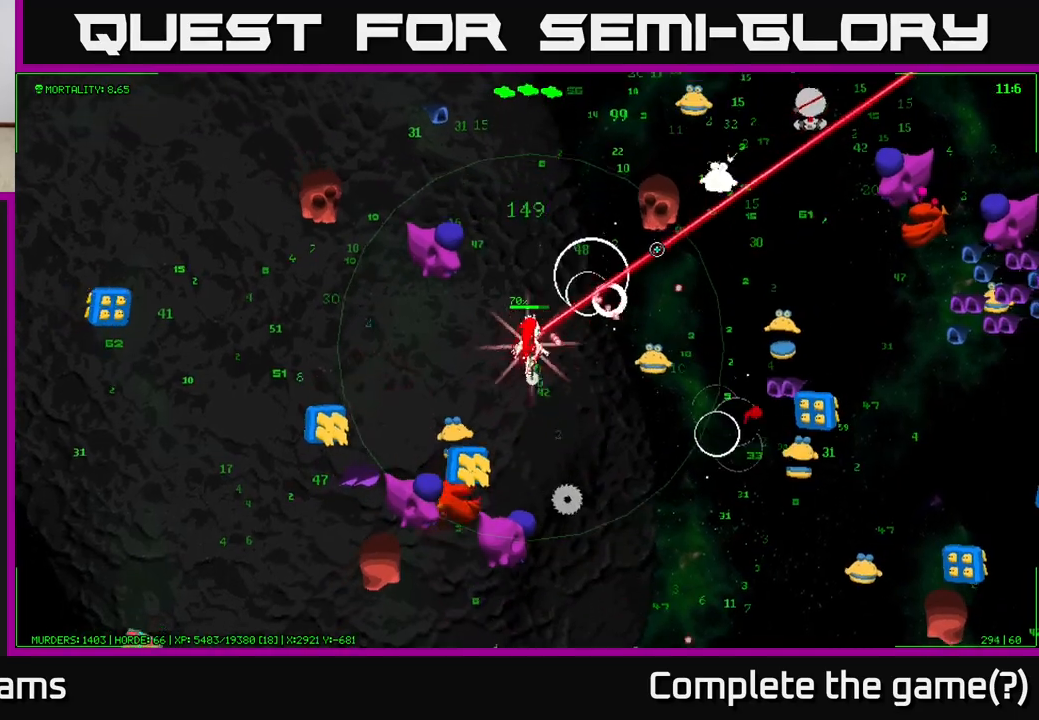
{"buttons": [], "left_stick": "up-right", "right_stick": "up-right", "events": [[117, "left_stick", "up-right"]]}